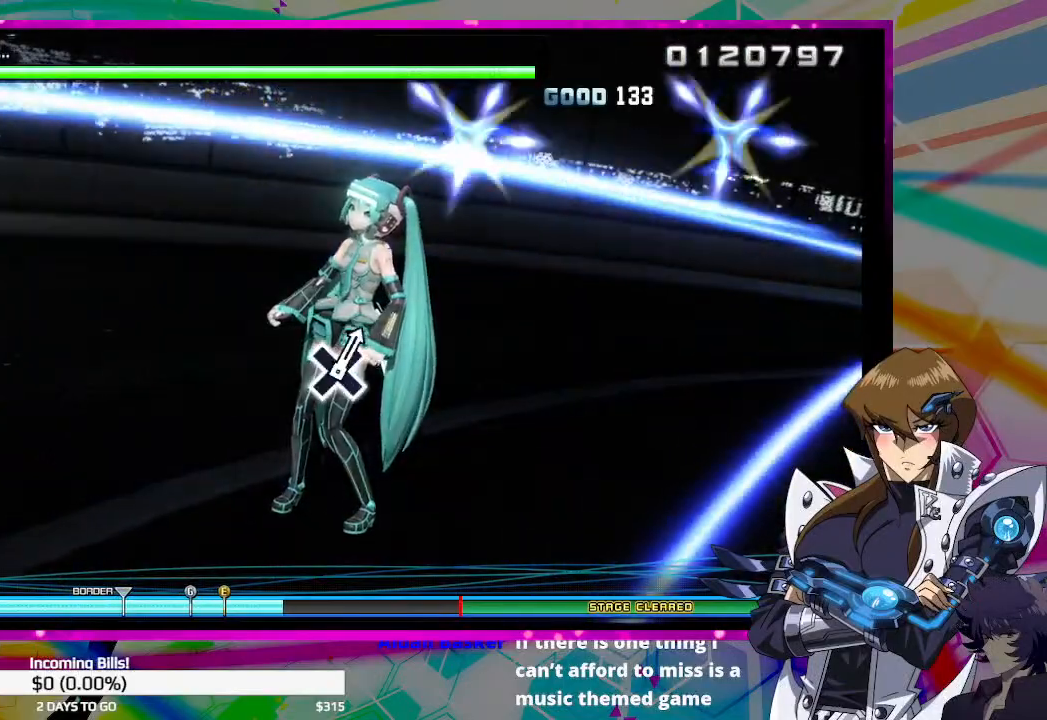
Gameplay with a controller (PlayStation layout); each line is a JSON object with the inputs held at the frame after it. "events" lists button and stick changes between this image and that frame as [ms after this image, input, new state], when the widget could be followed in between.
{"buttons": ["CIRCLE", "DPAD_DOWN"], "left_stick": "center", "right_stick": "center", "events": []}
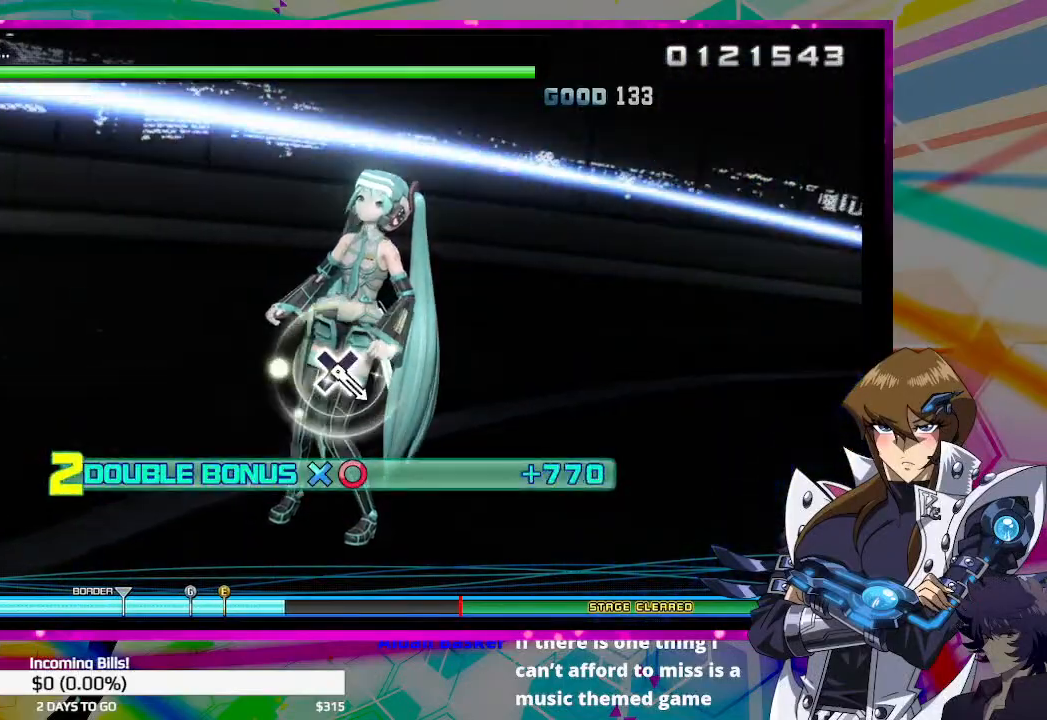
{"buttons": ["CIRCLE", "DPAD_DOWN"], "left_stick": "center", "right_stick": "center", "events": []}
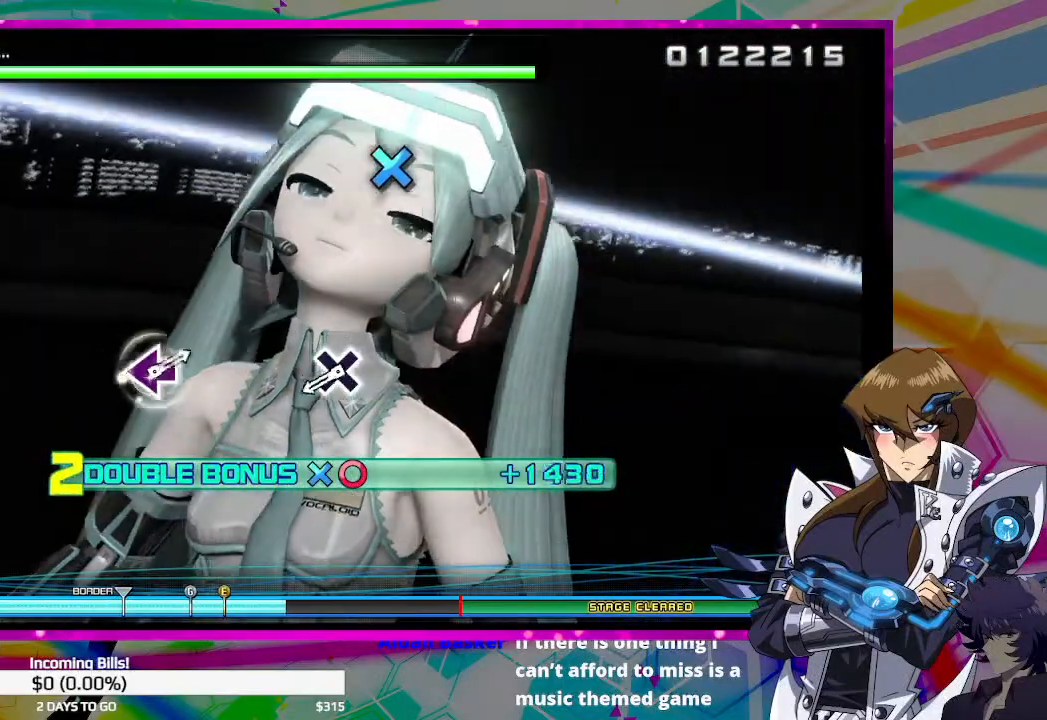
{"buttons": ["CROSS"], "left_stick": "center", "right_stick": "center", "events": [[167, "DPAD_DOWN", "up"], [200, "CIRCLE", "up"], [500, "CROSS", "down"]]}
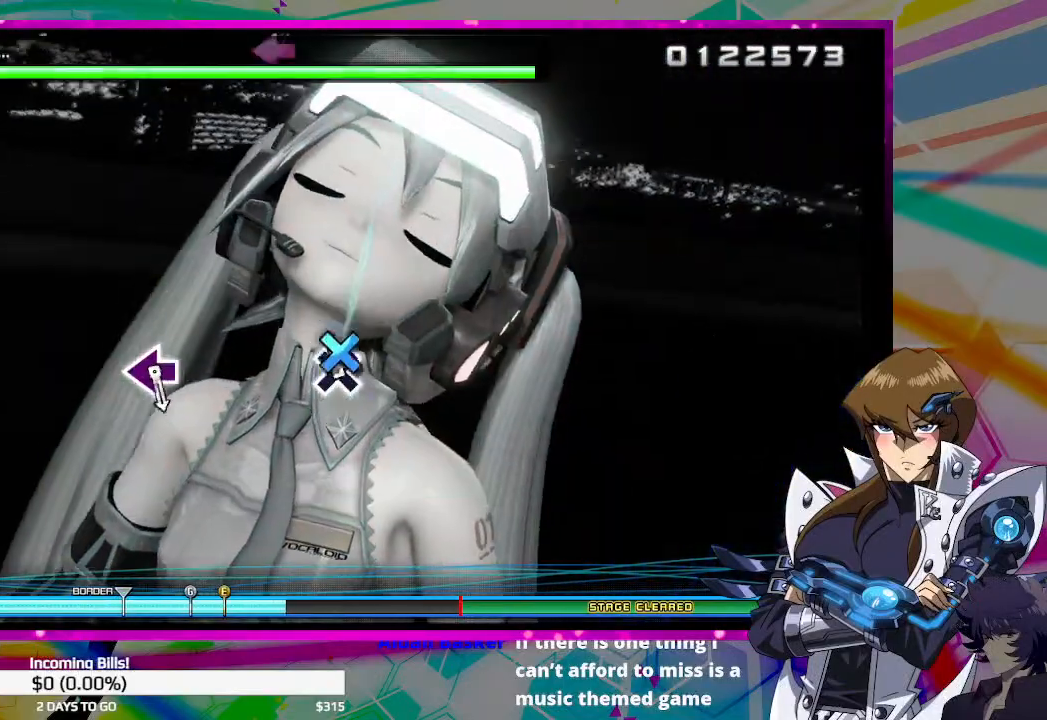
{"buttons": [], "left_stick": "center", "right_stick": "center", "events": [[133, "CROSS", "up"]]}
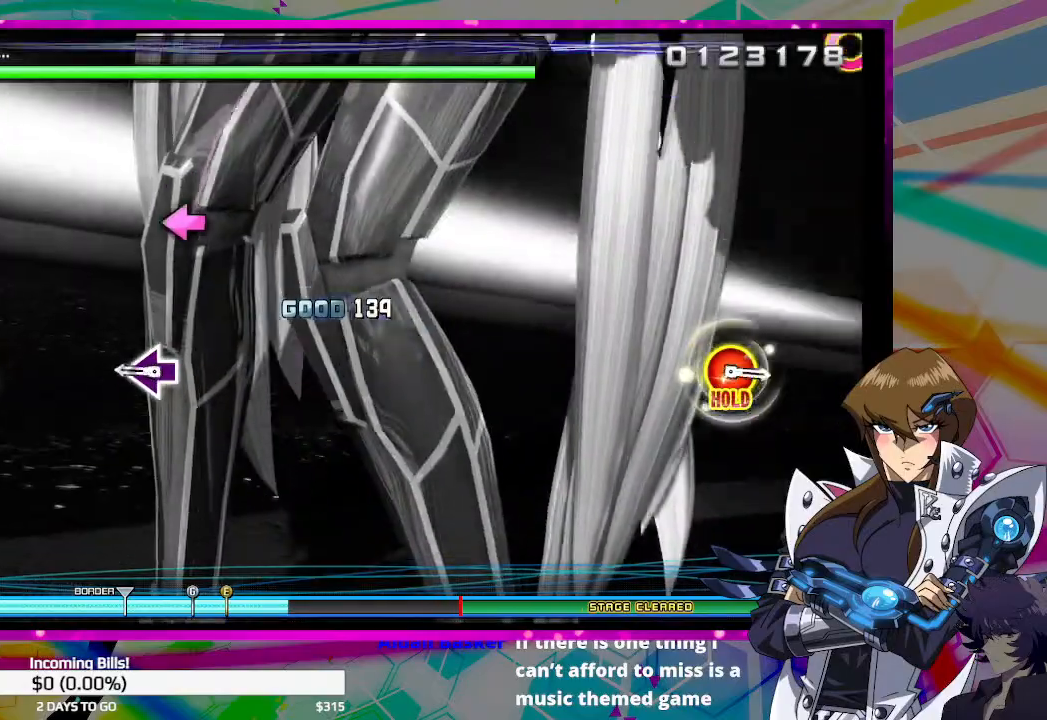
{"buttons": [], "left_stick": "center", "right_stick": "center", "events": [[333, "SQUARE", "down"], [467, "SQUARE", "up"]]}
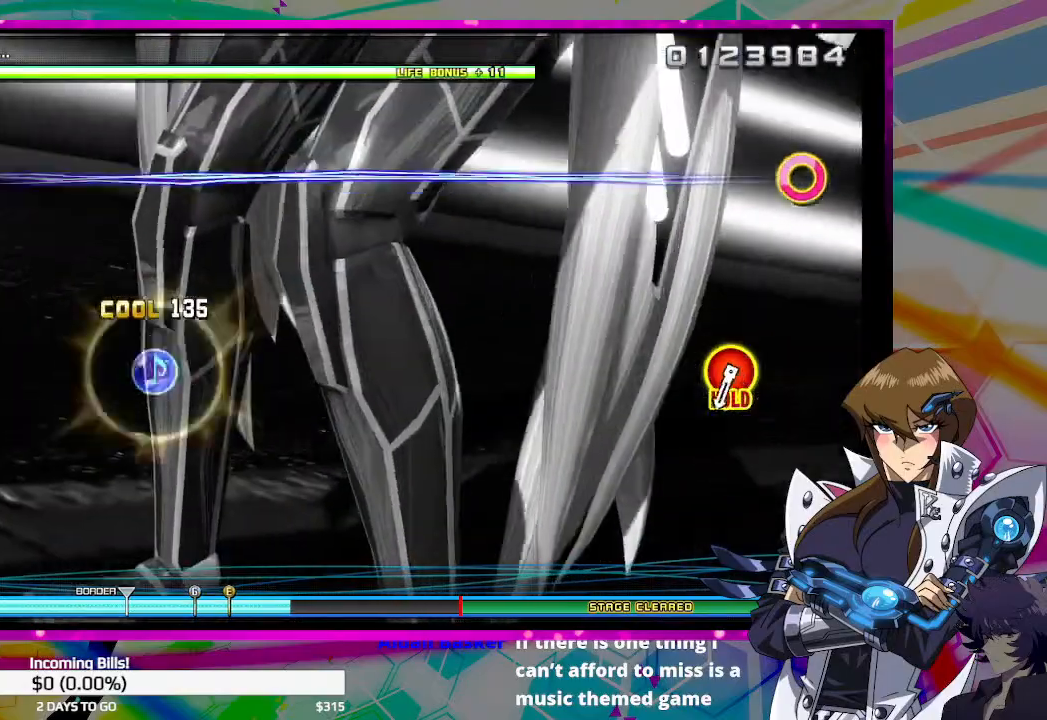
{"buttons": [], "left_stick": "center", "right_stick": "center", "events": []}
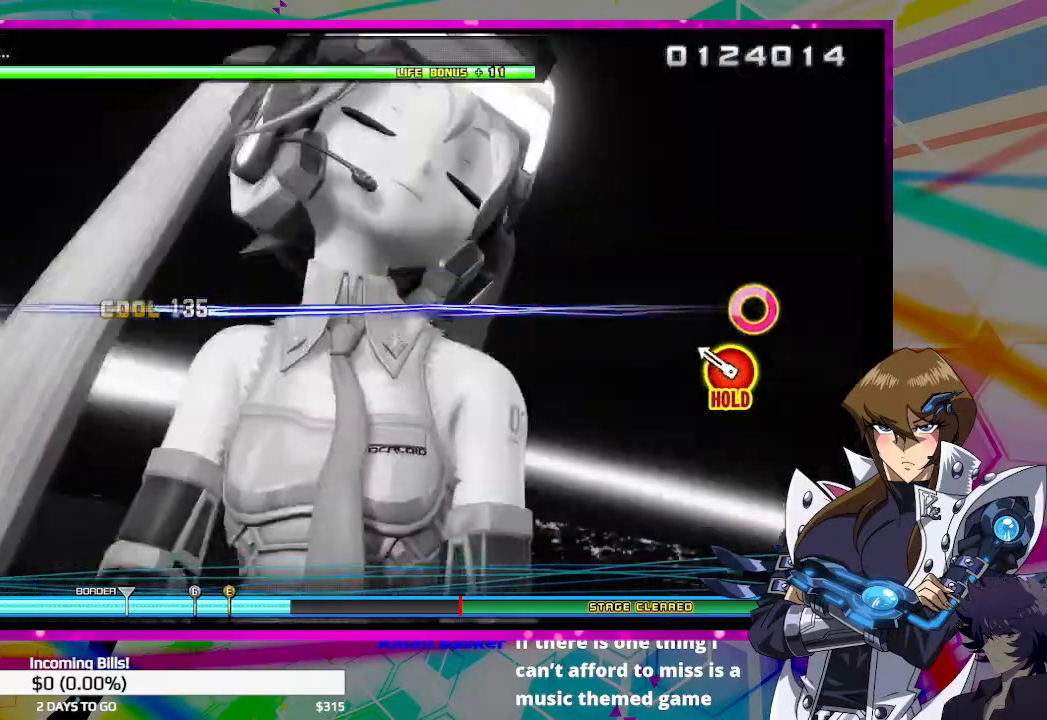
{"buttons": ["CIRCLE", "DPAD_UP"], "left_stick": "center", "right_stick": "center", "events": [[233, "CIRCLE", "down"], [233, "DPAD_UP", "down"]]}
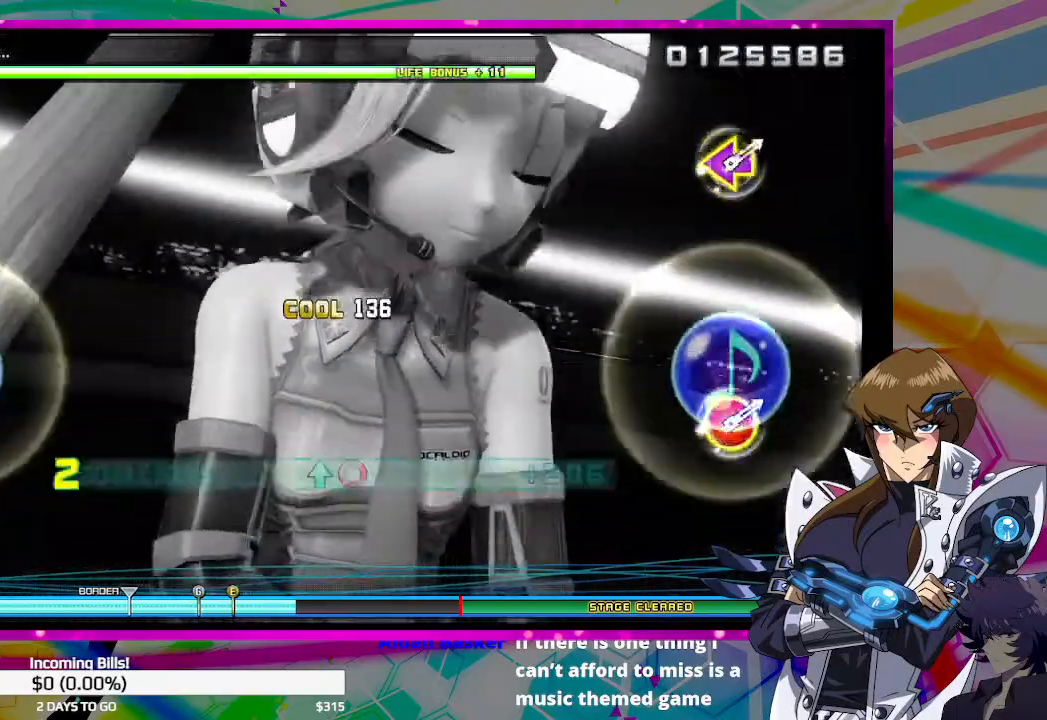
{"buttons": ["CIRCLE", "DPAD_UP"], "left_stick": "center", "right_stick": "center", "events": []}
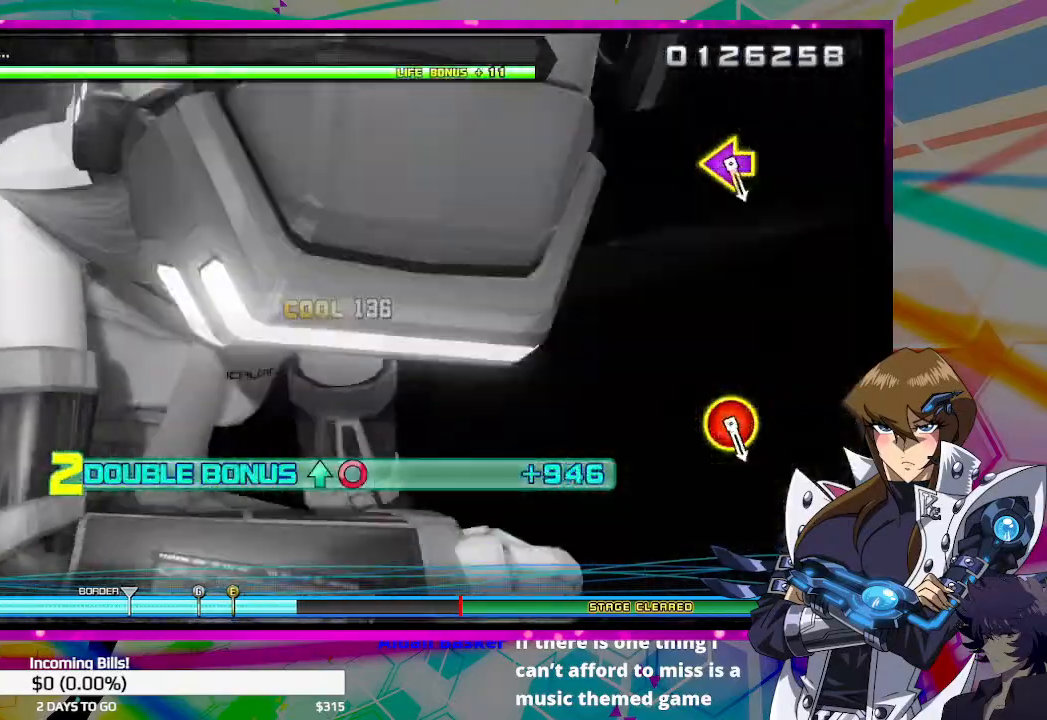
{"buttons": [], "left_stick": "center", "right_stick": "center", "events": [[167, "CIRCLE", "up"], [167, "DPAD_UP", "up"]]}
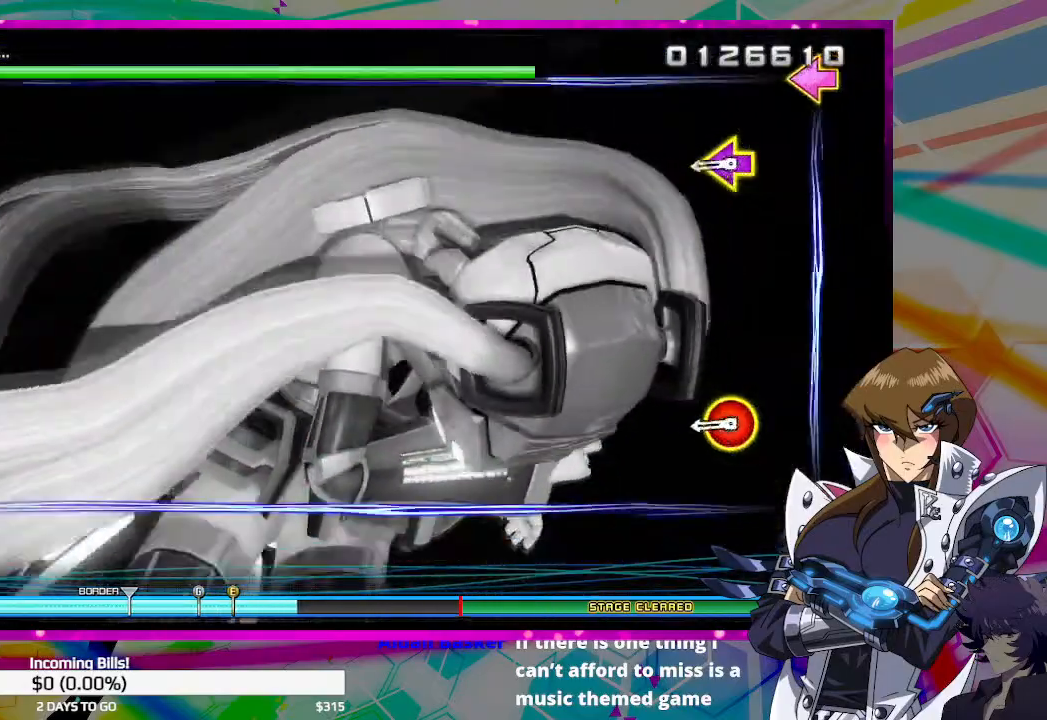
{"buttons": ["CIRCLE", "TRIANGLE", "DPAD_DOWN", "DPAD_LEFT"], "left_stick": "center", "right_stick": "center", "events": [[400, "CIRCLE", "down"], [400, "DPAD_LEFT", "down"], [433, "DPAD_DOWN", "down"], [433, "TRIANGLE", "down"]]}
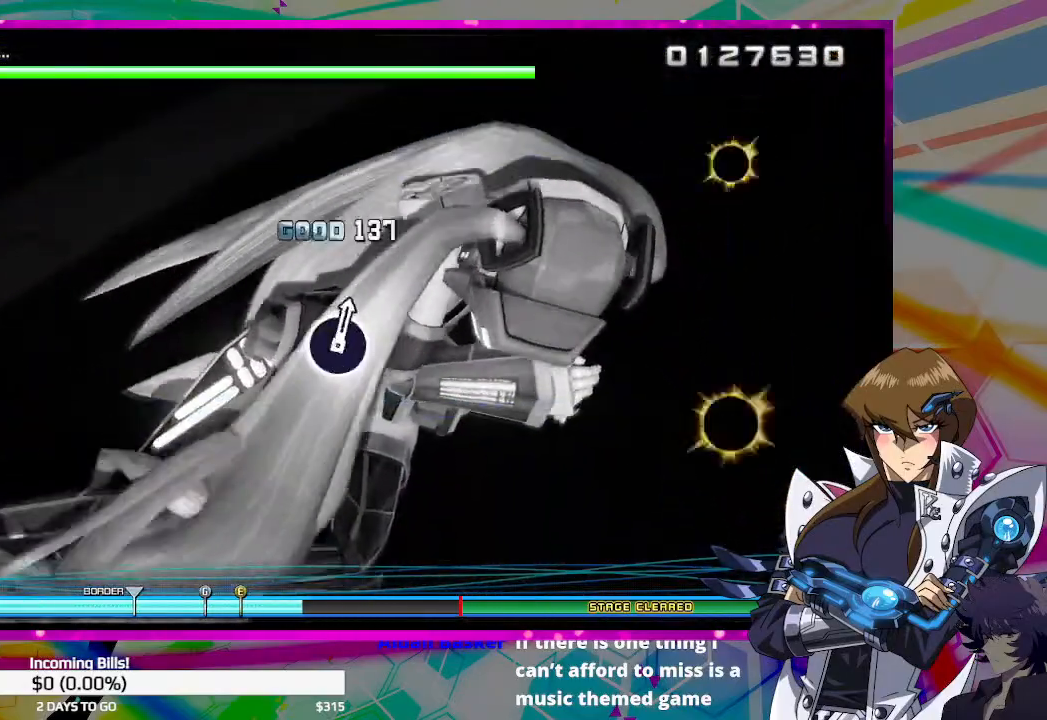
{"buttons": [], "left_stick": "center", "right_stick": "center", "events": [[167, "DPAD_DOWN", "up"], [200, "CIRCLE", "up"], [200, "DPAD_LEFT", "up"], [200, "TRIANGLE", "up"]]}
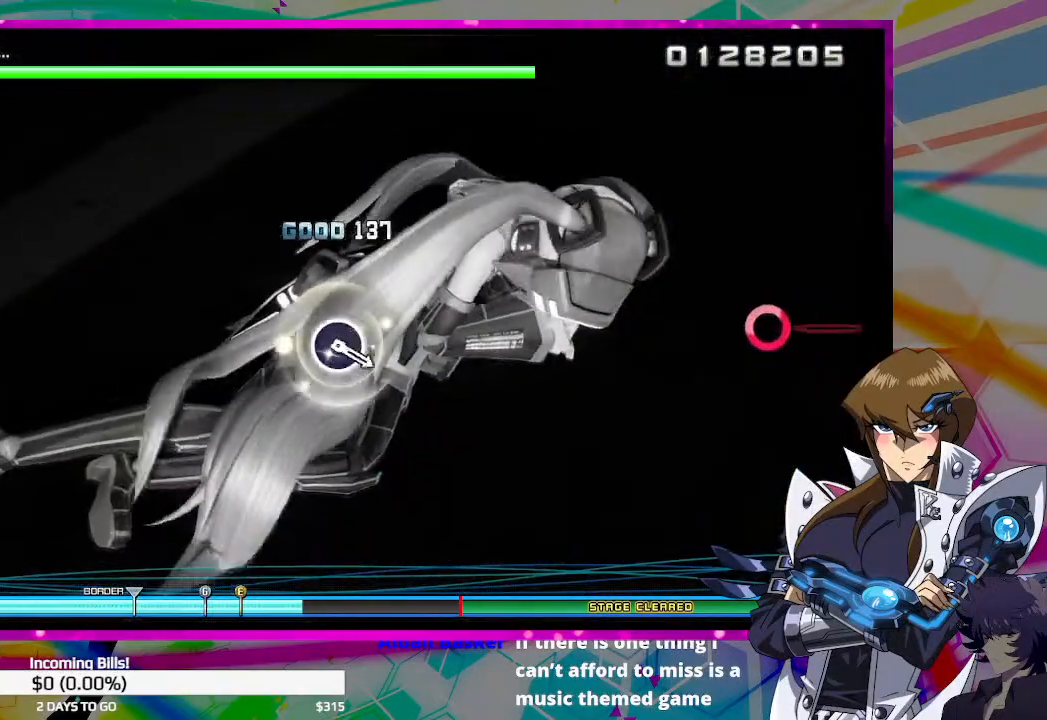
{"buttons": [], "left_stick": "center", "right_stick": "center", "events": []}
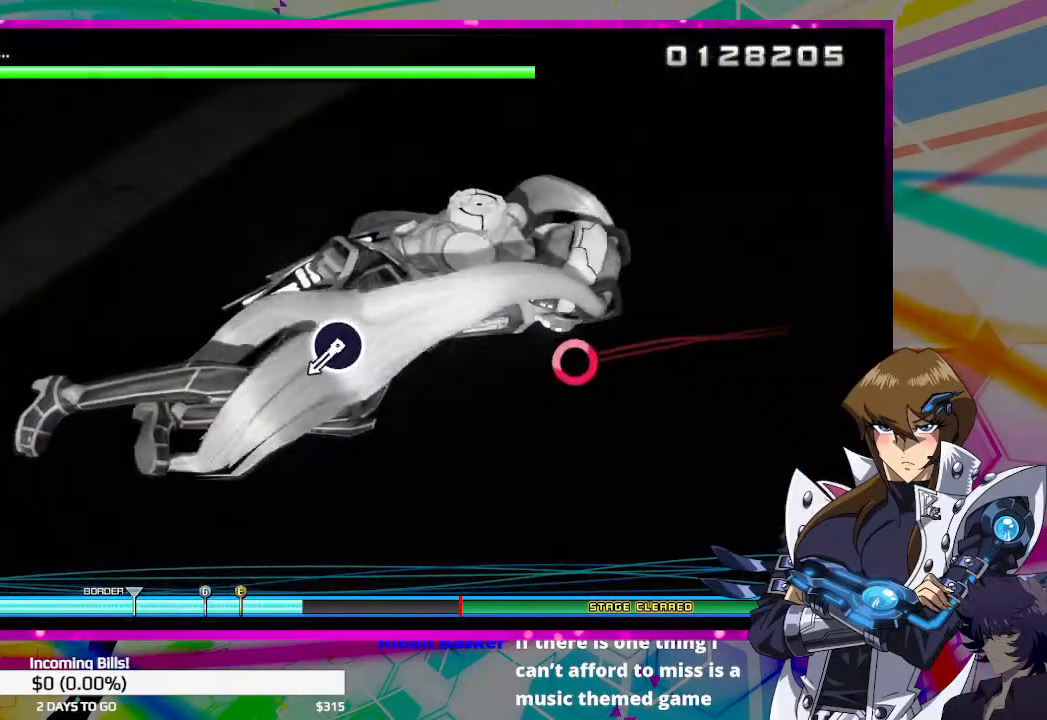
{"buttons": [], "left_stick": "center", "right_stick": "center", "events": []}
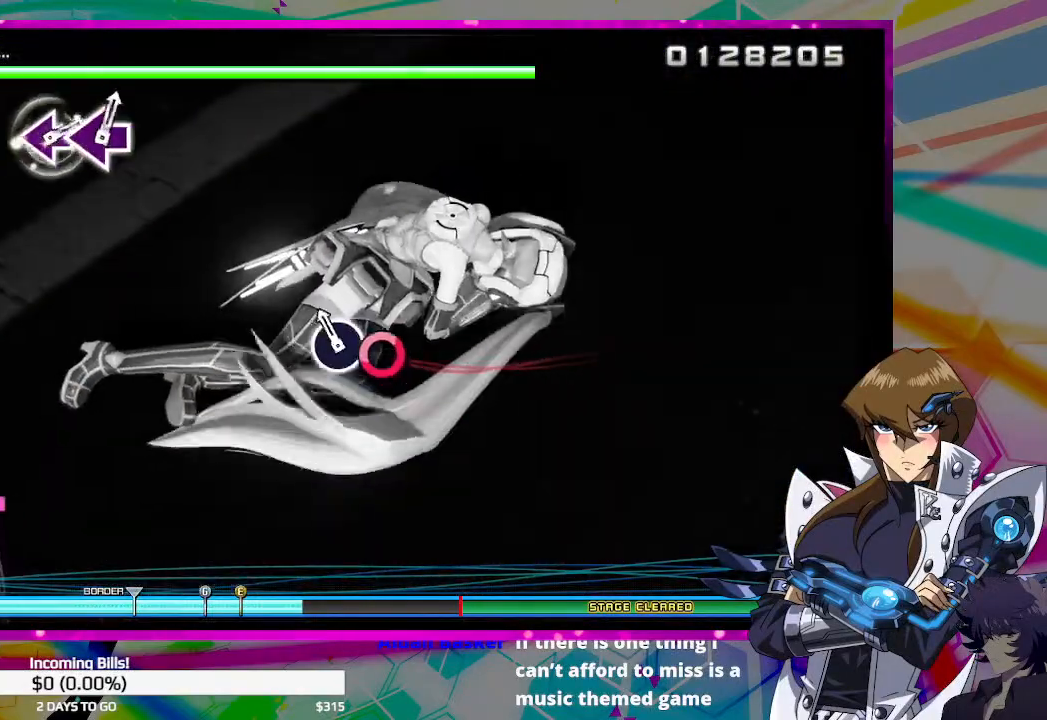
{"buttons": [], "left_stick": "center", "right_stick": "center", "events": [[133, "CIRCLE", "down"], [233, "CIRCLE", "up"]]}
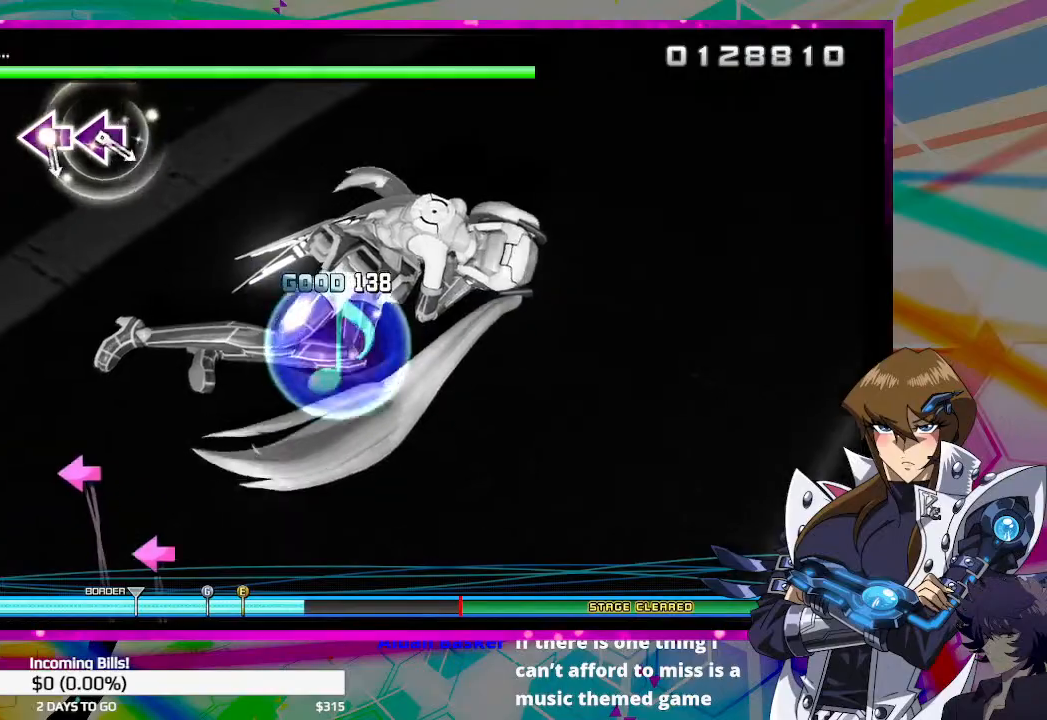
{"buttons": ["SQUARE"], "left_stick": "center", "right_stick": "center", "events": [[433, "SQUARE", "down"]]}
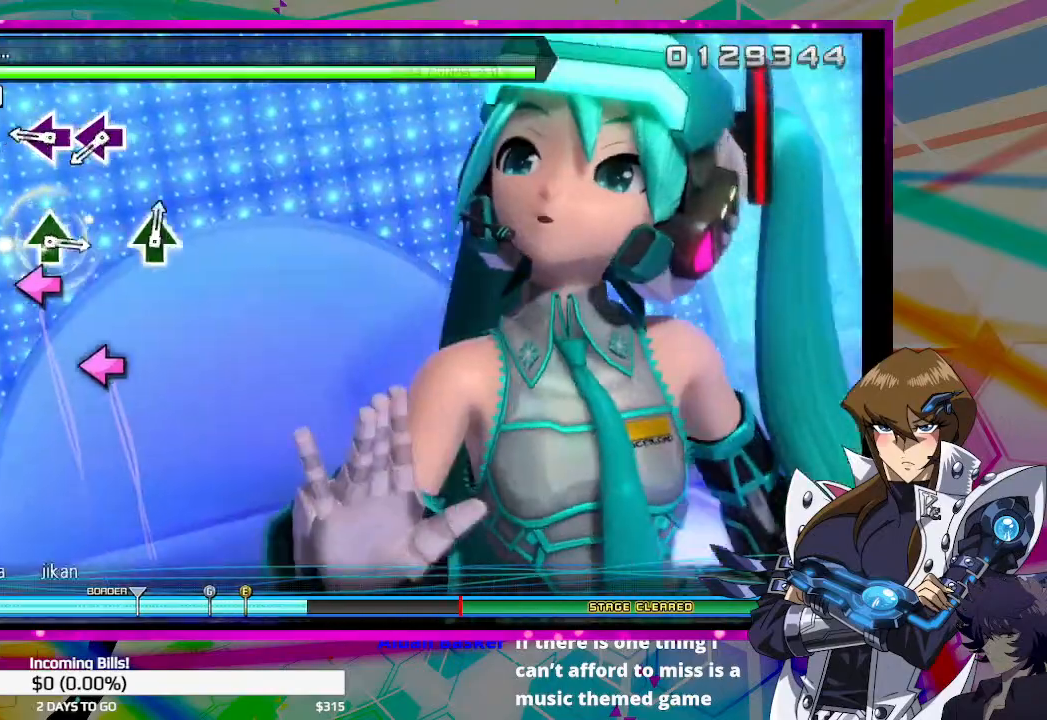
{"buttons": [], "left_stick": "center", "right_stick": "center", "events": [[33, "SQUARE", "up"], [367, "SQUARE", "down"], [467, "SQUARE", "up"]]}
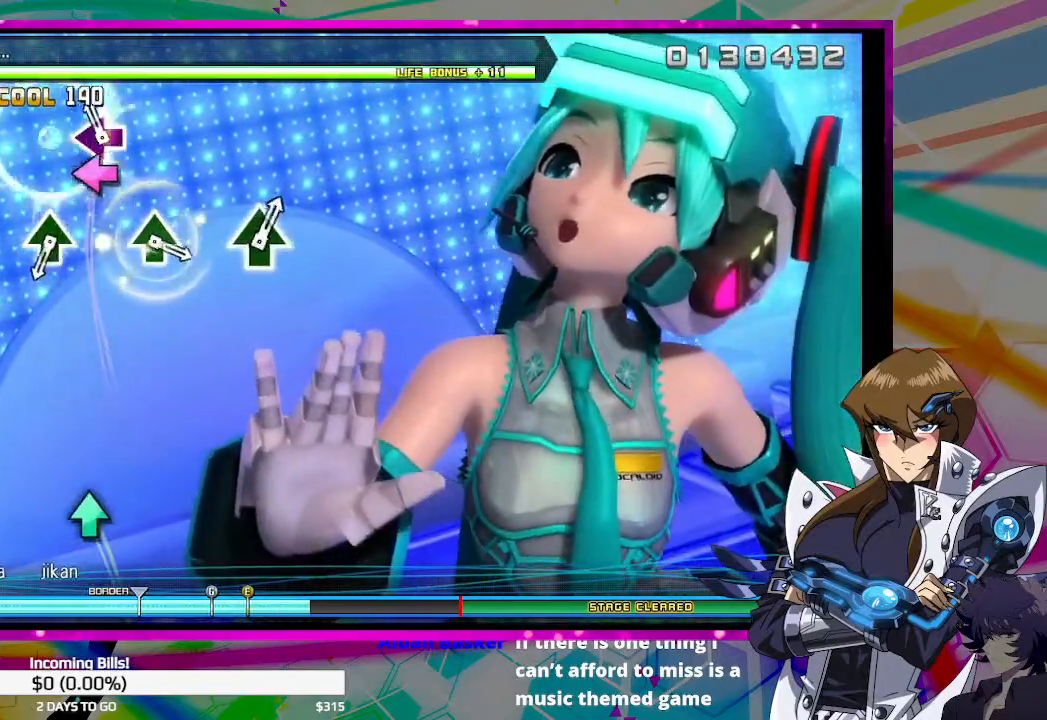
{"buttons": [], "left_stick": "center", "right_stick": "center", "events": [[67, "SQUARE", "down"], [133, "SQUARE", "up"]]}
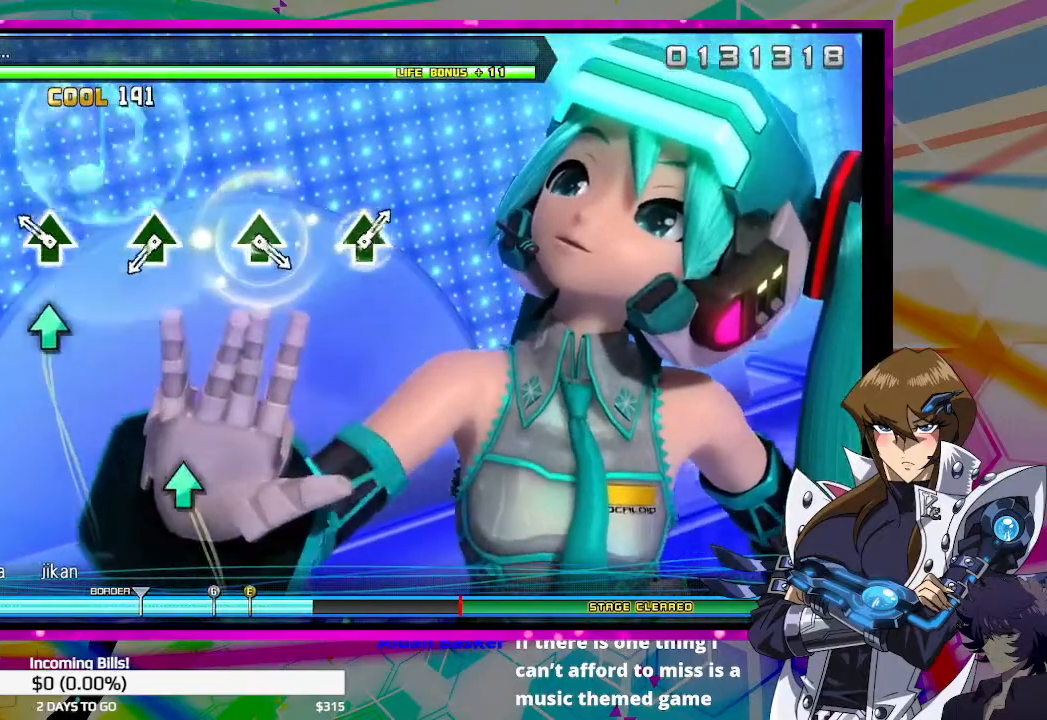
{"buttons": [], "left_stick": "center", "right_stick": "center", "events": [[200, "TRIANGLE", "down"], [300, "TRIANGLE", "up"]]}
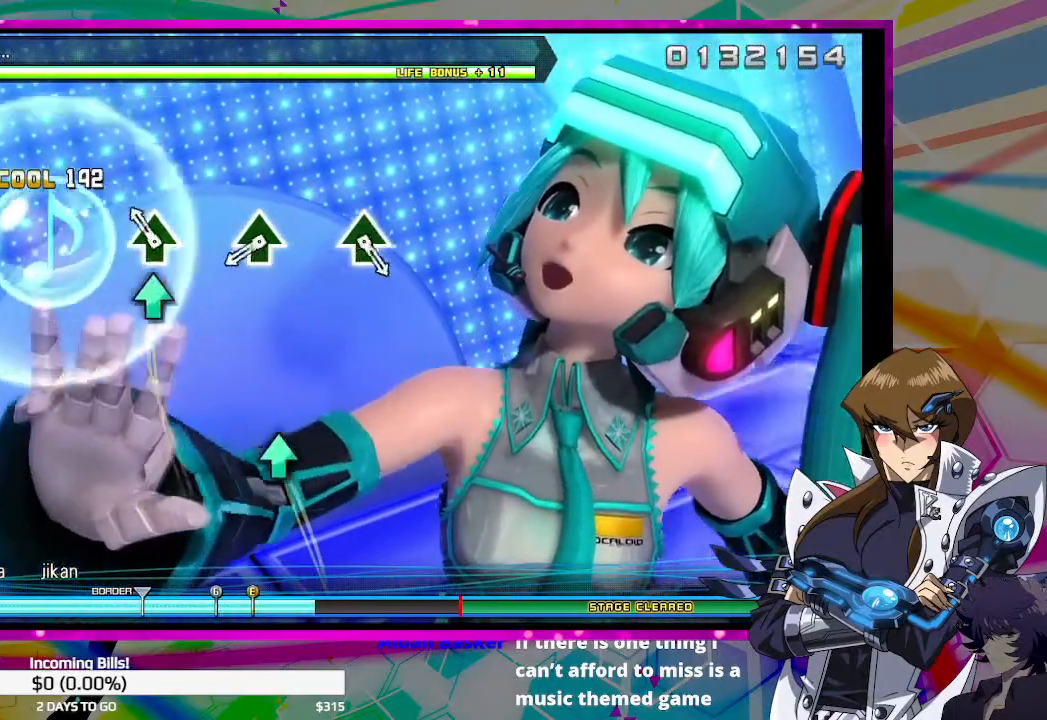
{"buttons": ["TRIANGLE"], "left_stick": "center", "right_stick": "center", "events": [[100, "TRIANGLE", "down"], [200, "TRIANGLE", "up"], [500, "TRIANGLE", "down"]]}
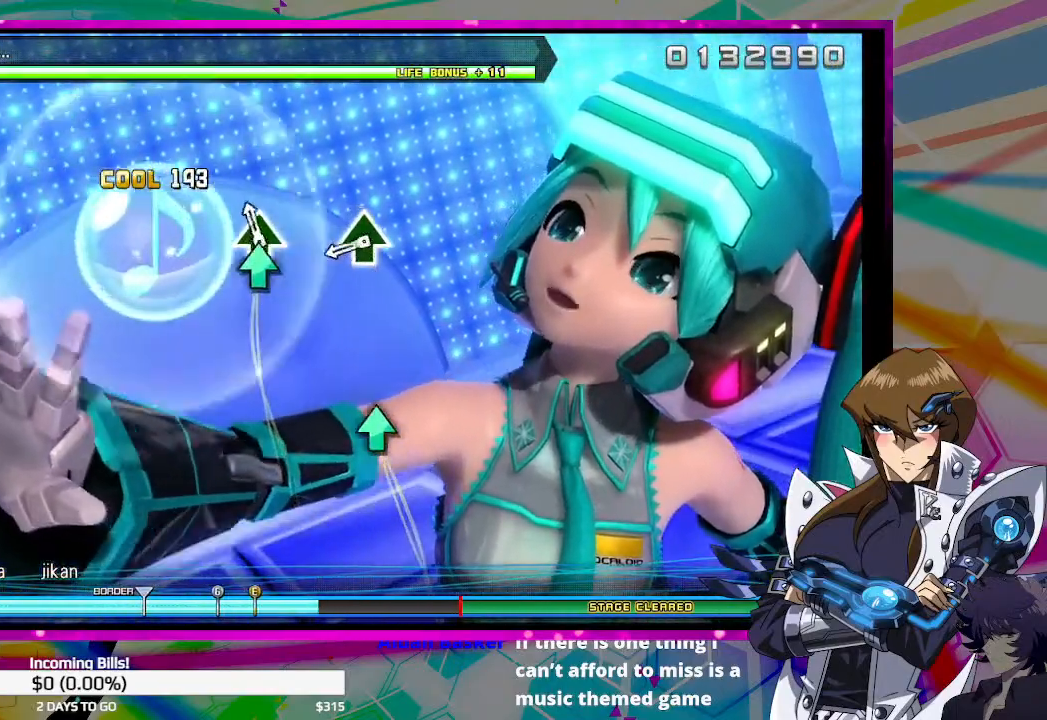
{"buttons": ["TRIANGLE"], "left_stick": "center", "right_stick": "center", "events": [[100, "TRIANGLE", "up"], [467, "TRIANGLE", "down"]]}
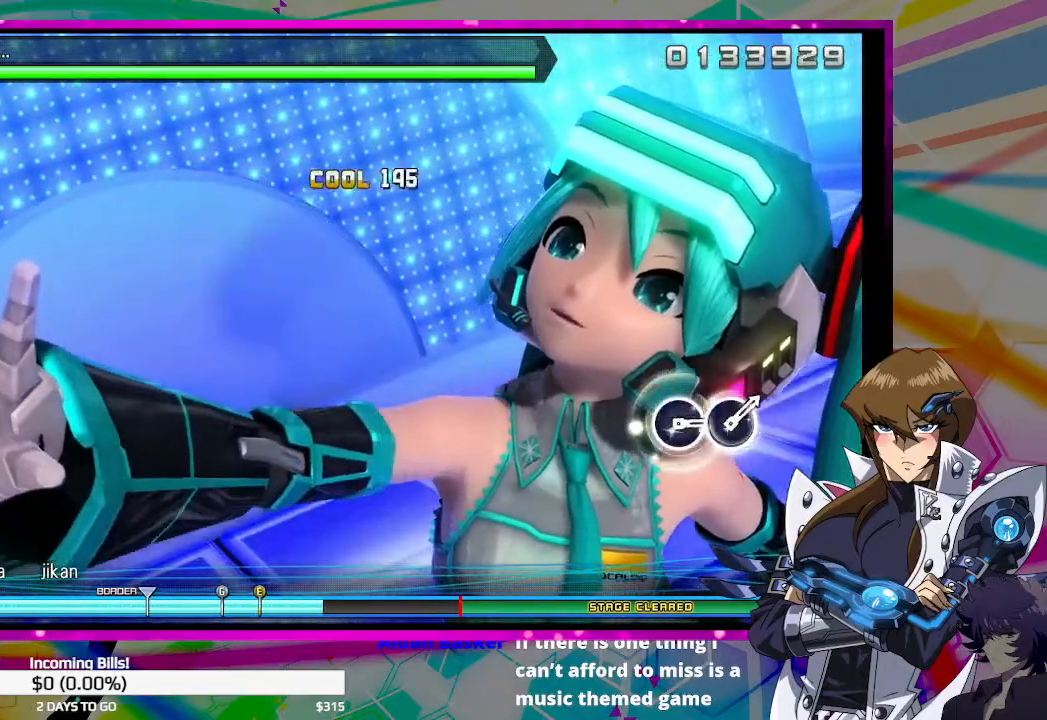
{"buttons": [], "left_stick": "center", "right_stick": "center", "events": [[33, "TRIANGLE", "up"]]}
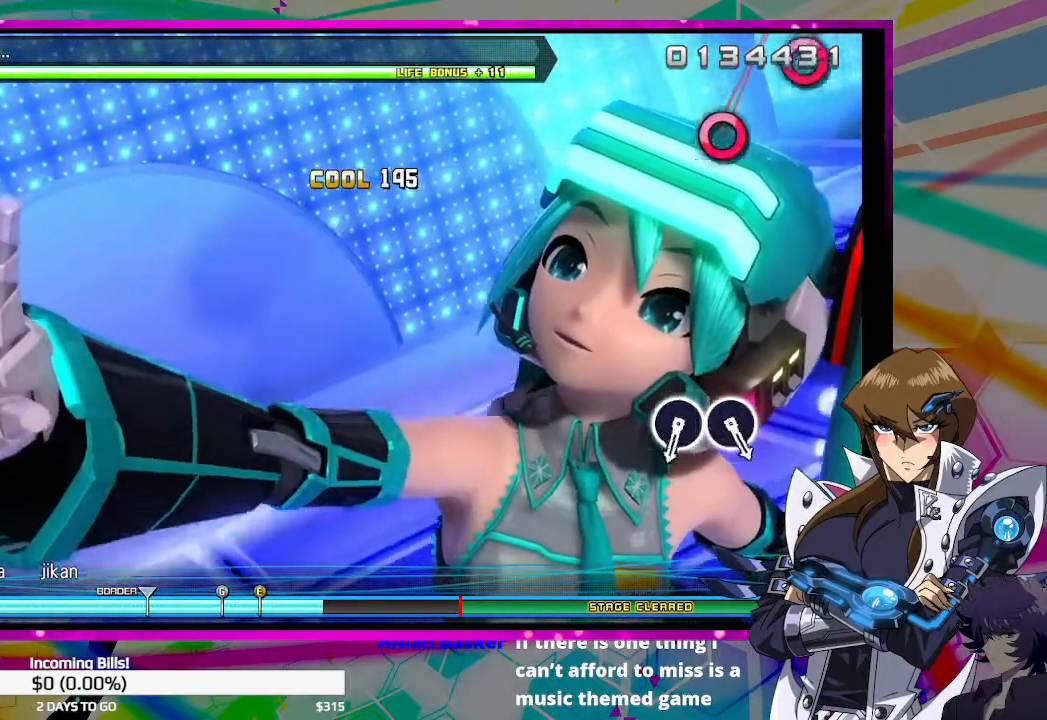
{"buttons": [], "left_stick": "center", "right_stick": "center", "events": []}
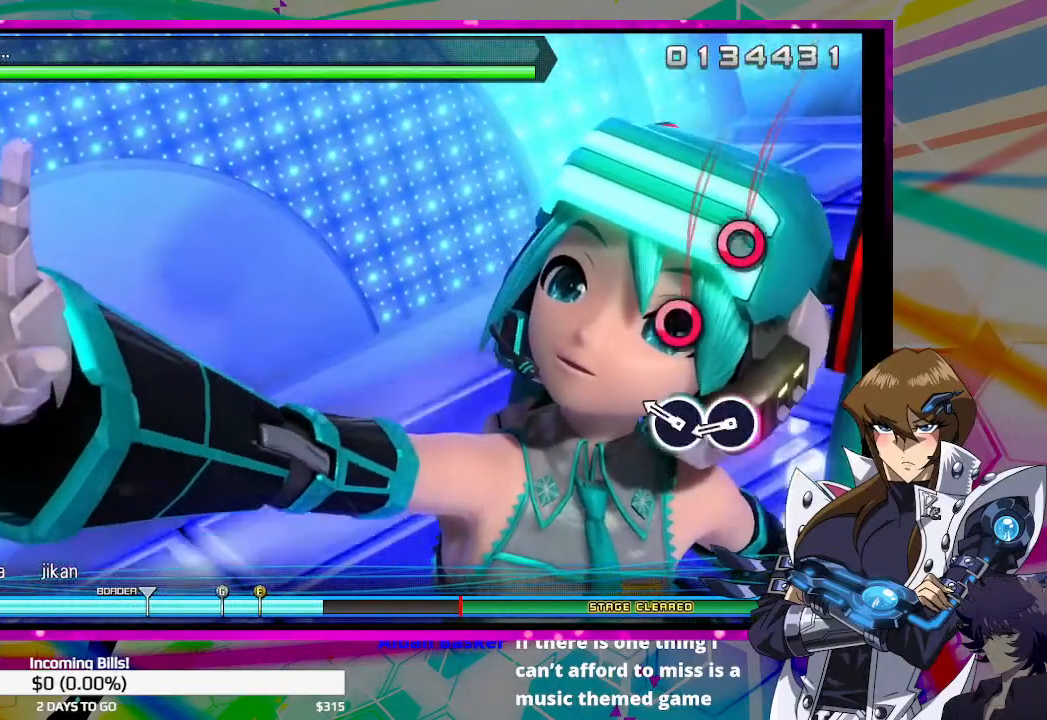
{"buttons": ["CIRCLE"], "left_stick": "center", "right_stick": "center", "events": [[267, "CIRCLE", "down"], [367, "CIRCLE", "up"], [467, "CIRCLE", "down"]]}
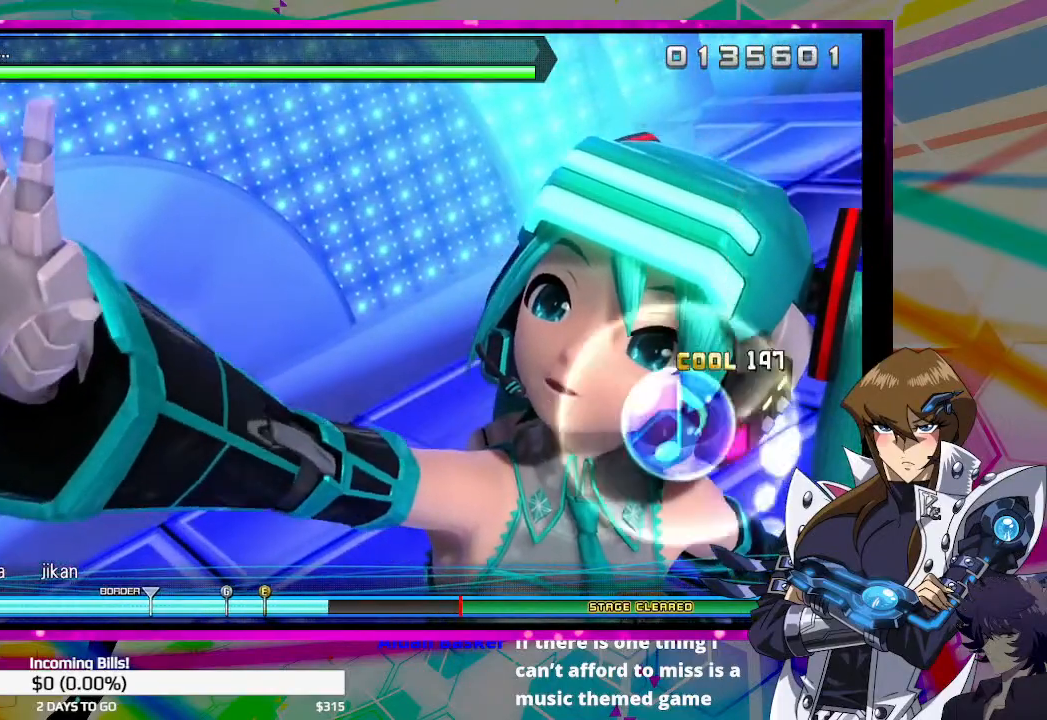
{"buttons": [], "left_stick": "center", "right_stick": "center", "events": [[33, "CIRCLE", "up"]]}
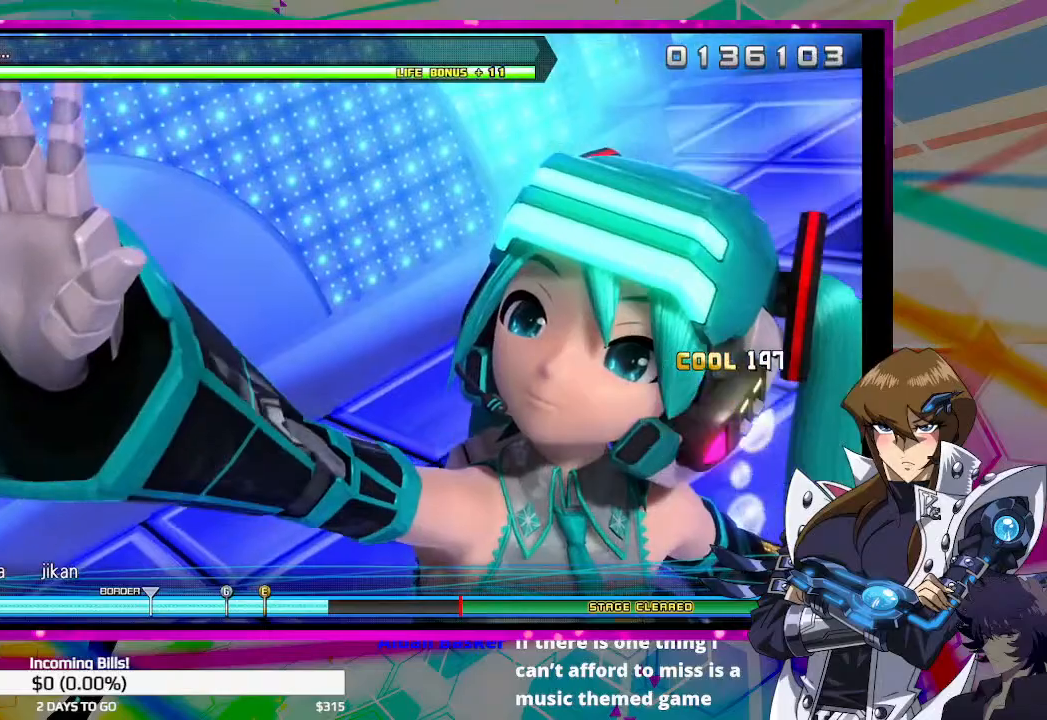
{"buttons": [], "left_stick": "center", "right_stick": "center", "events": []}
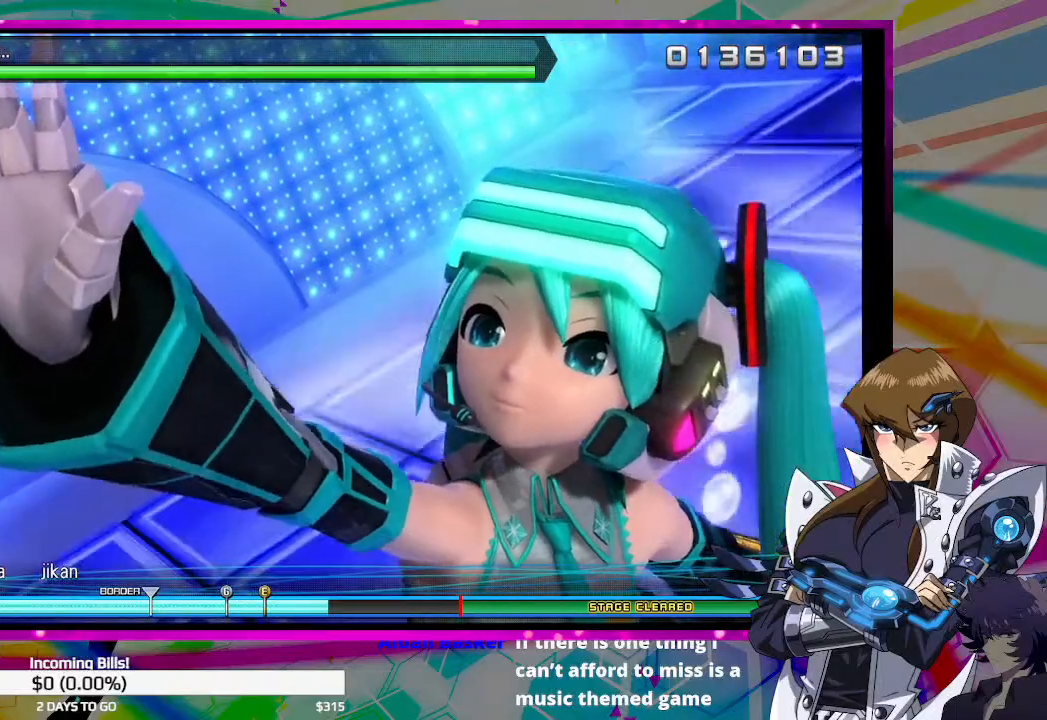
{"buttons": [], "left_stick": "center", "right_stick": "center", "events": []}
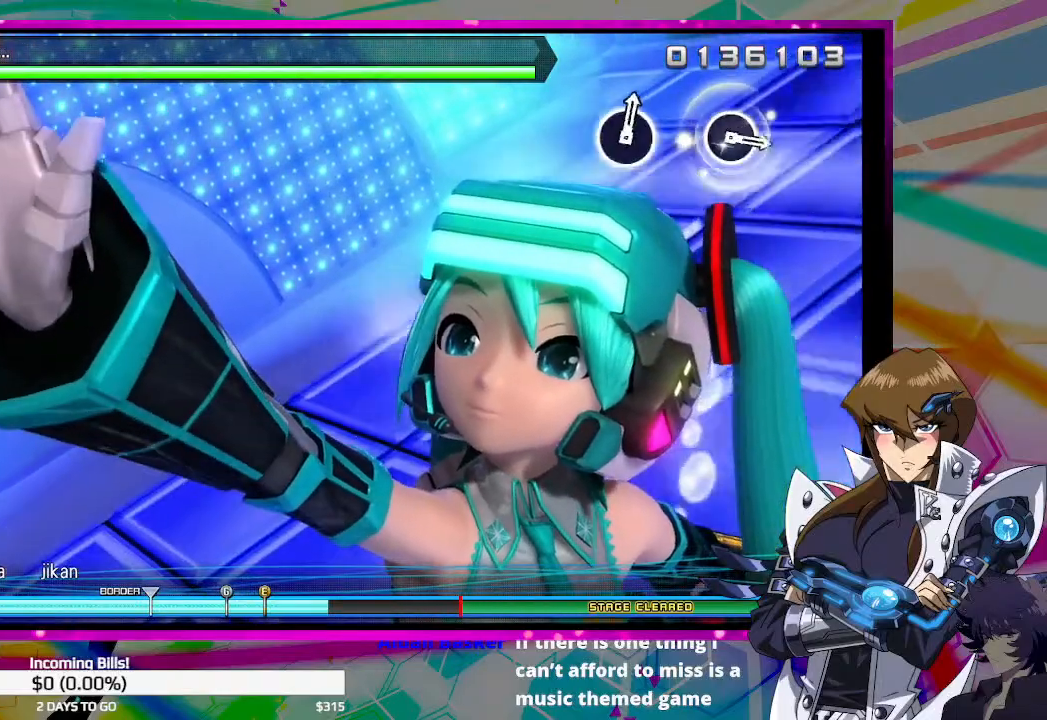
{"buttons": [], "left_stick": "center", "right_stick": "center", "events": []}
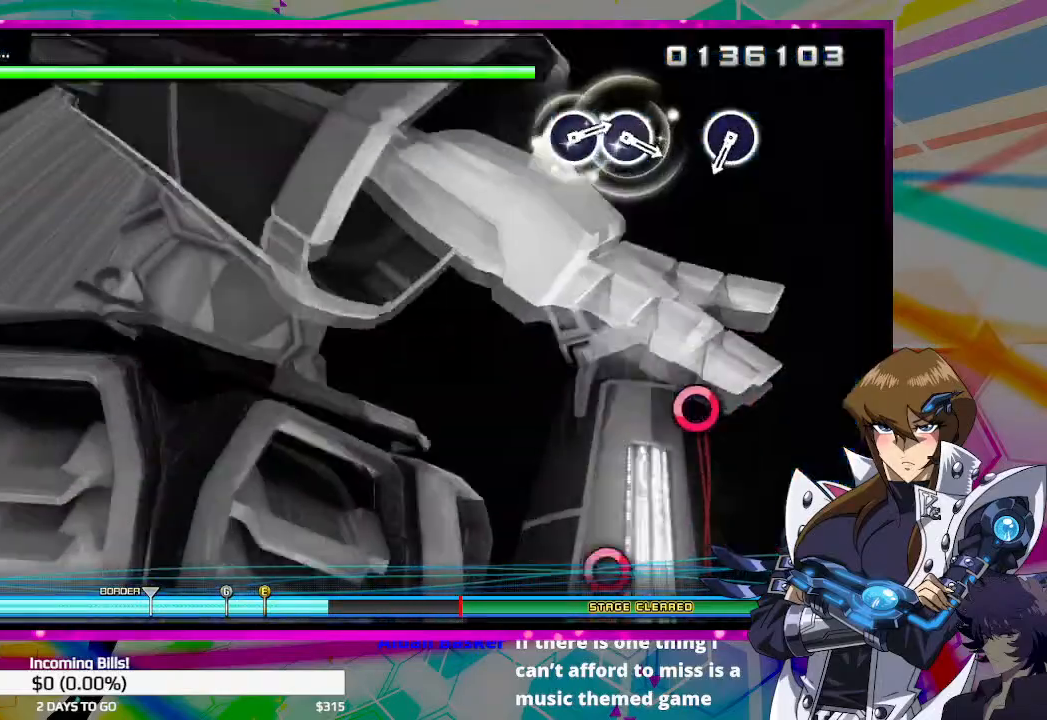
{"buttons": [], "left_stick": "center", "right_stick": "center", "events": []}
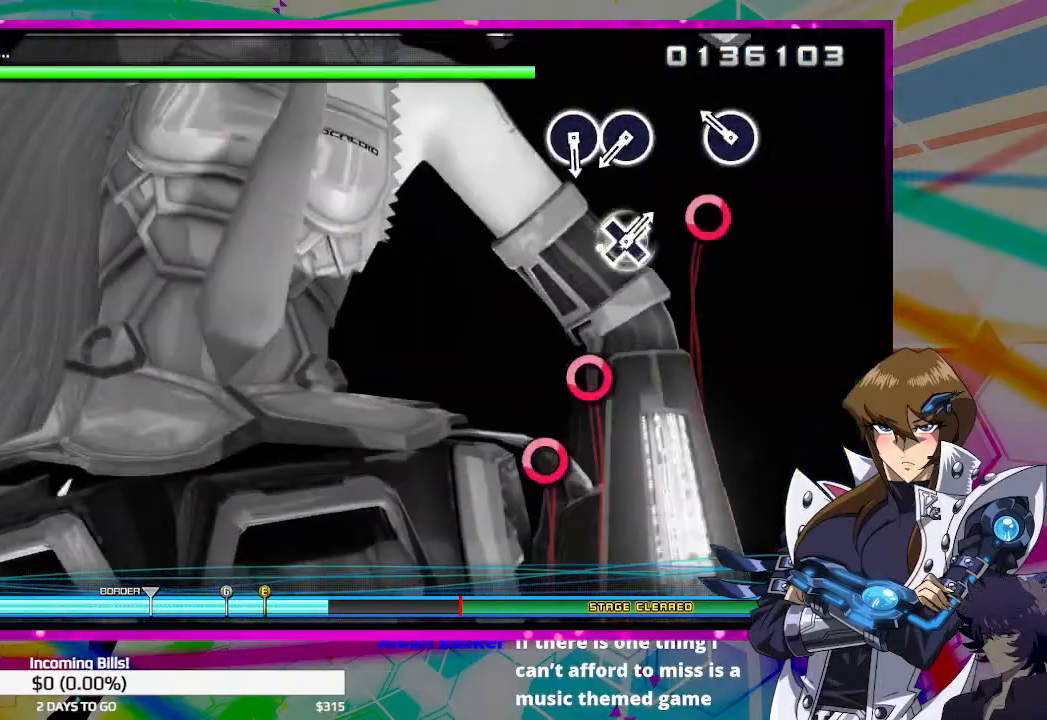
{"buttons": [], "left_stick": "center", "right_stick": "center", "events": [[200, "CIRCLE", "down"], [333, "CIRCLE", "up"]]}